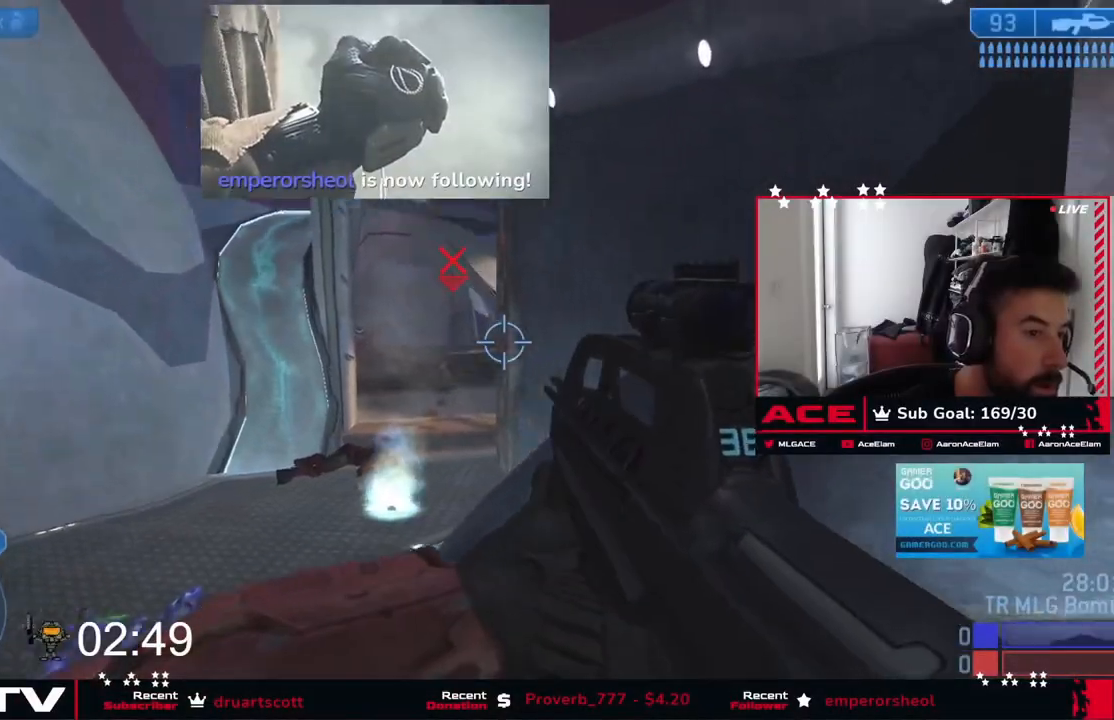
Gameplay with a controller (Xbox layout); each line is a JSON object with the inputs held at the frame after it (dt_ms = milliseconds from this image to that frame). "events" lists button and stick changes between this image and that frame as [ms after this image, input, new state], when the widget could be followed in between. Not read: DPAD_UP right_stick.
{"dt_ms": 984, "buttons": [], "left_stick": "left", "events": [[233, "left_stick", "center"], [300, "left_stick", "right"], [400, "left_stick", "center"], [550, "left_stick", "right"], [951, "left_stick", "left"]]}
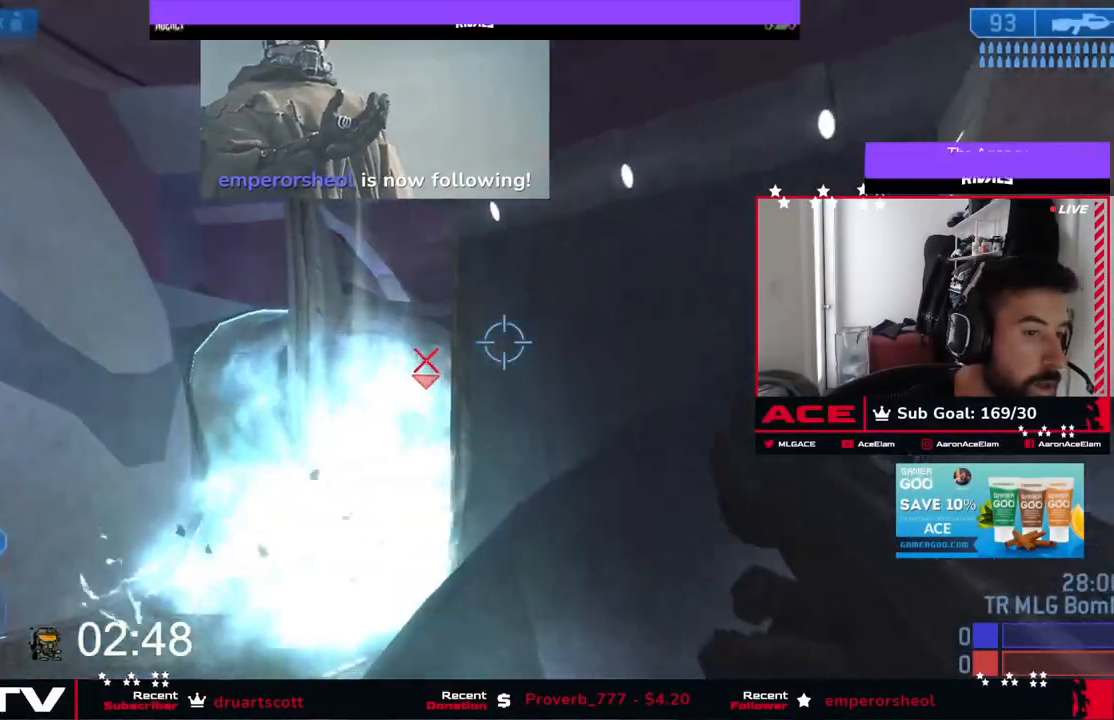
{"dt_ms": 501, "buttons": [], "left_stick": "up-right", "events": [[384, "left_stick", "up-right"]]}
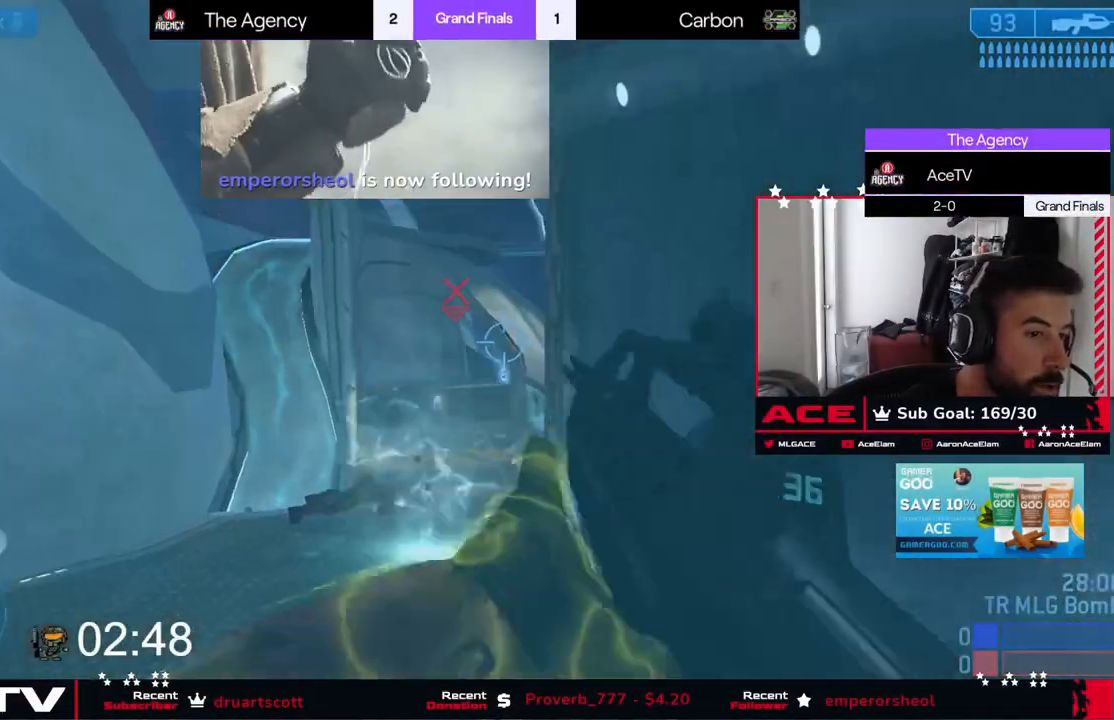
{"dt_ms": 500, "buttons": [], "left_stick": "up-right", "events": []}
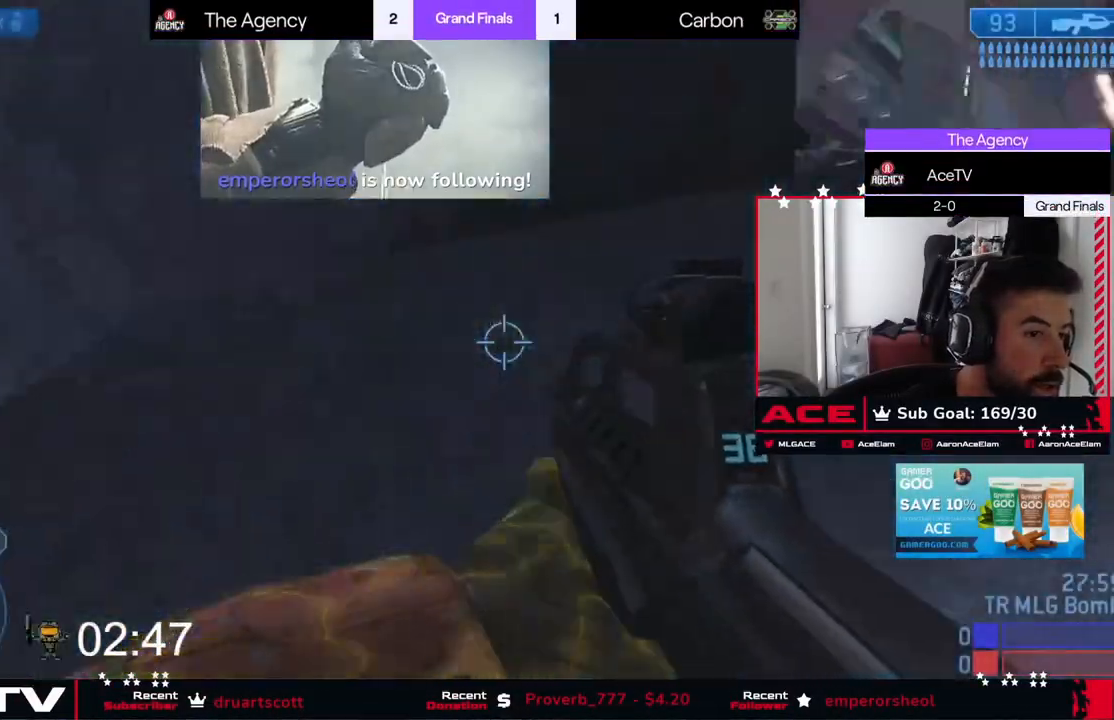
{"dt_ms": 501, "buttons": [], "left_stick": "up-right", "events": []}
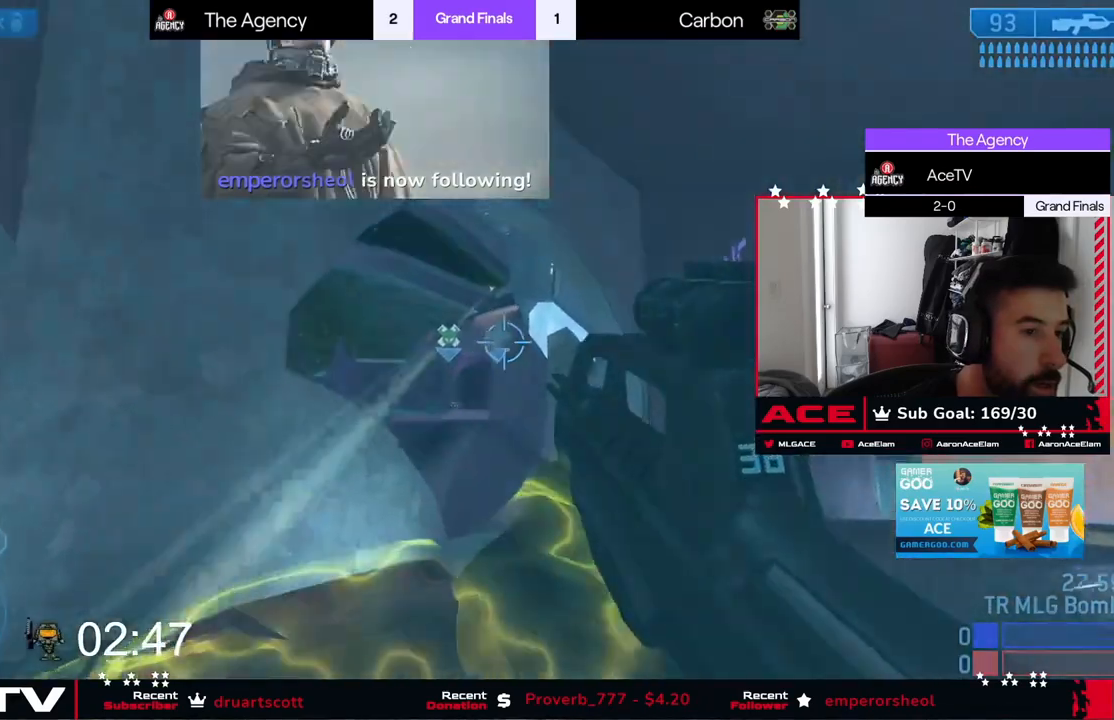
{"dt_ms": 500, "buttons": [], "left_stick": "up-left", "events": [[483, "left_stick", "up-left"]]}
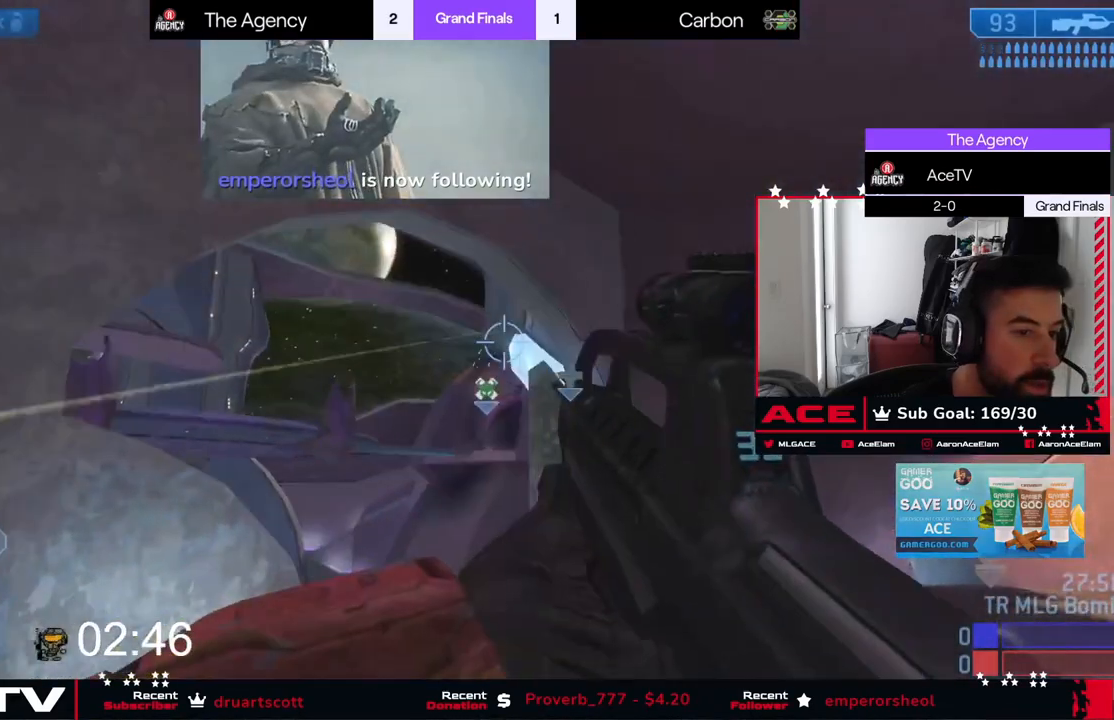
{"dt_ms": 501, "buttons": [], "left_stick": "up", "events": [[33, "R3", "down"], [33, "left_stick", "left"], [150, "R3", "up"], [384, "left_stick", "up"]]}
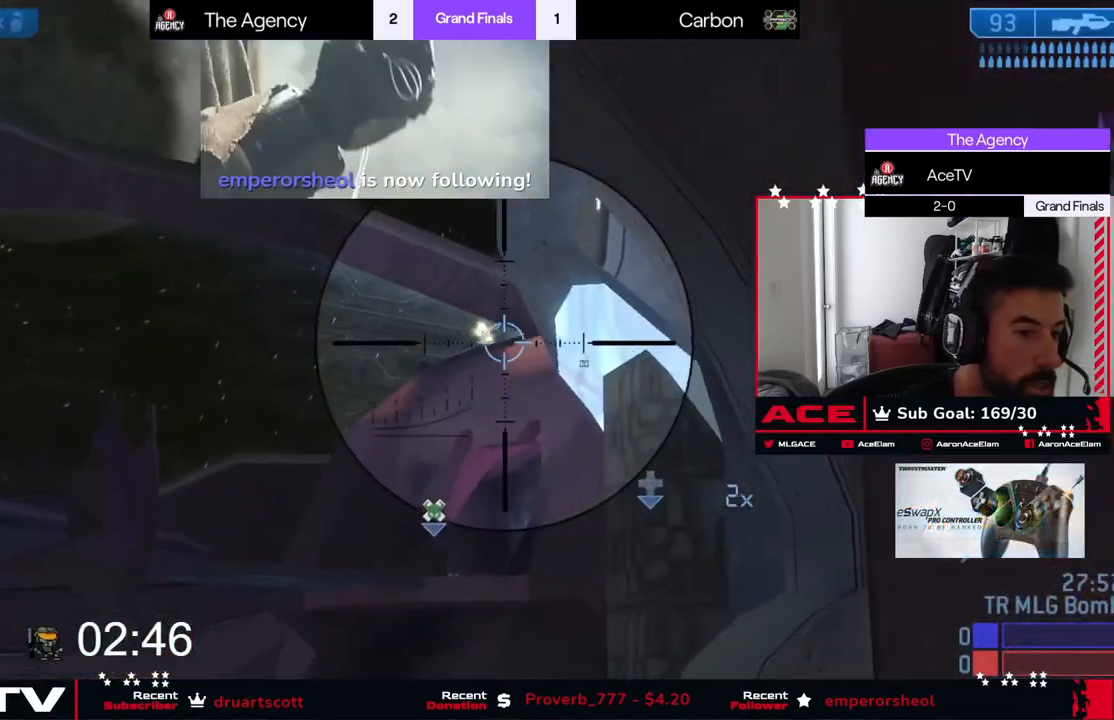
{"dt_ms": 500, "buttons": [], "left_stick": "right", "events": [[216, "left_stick", "right"], [283, "R3", "down"], [383, "R3", "up"]]}
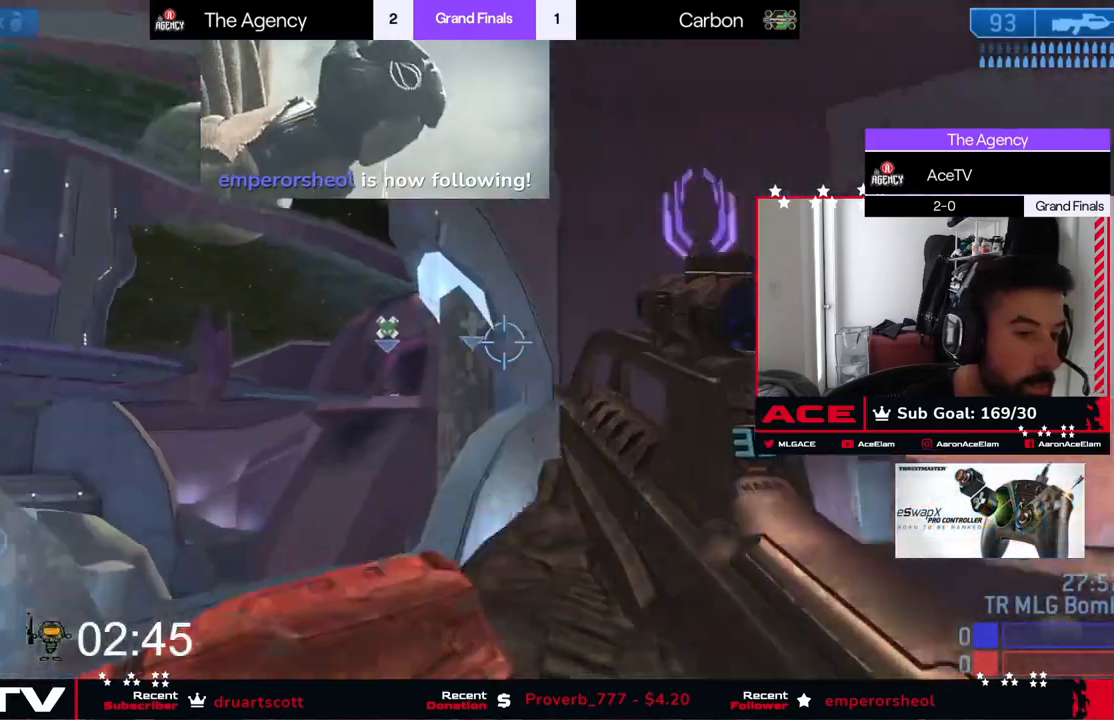
{"dt_ms": 501, "buttons": [], "left_stick": "up-right", "events": [[100, "left_stick", "up-right"]]}
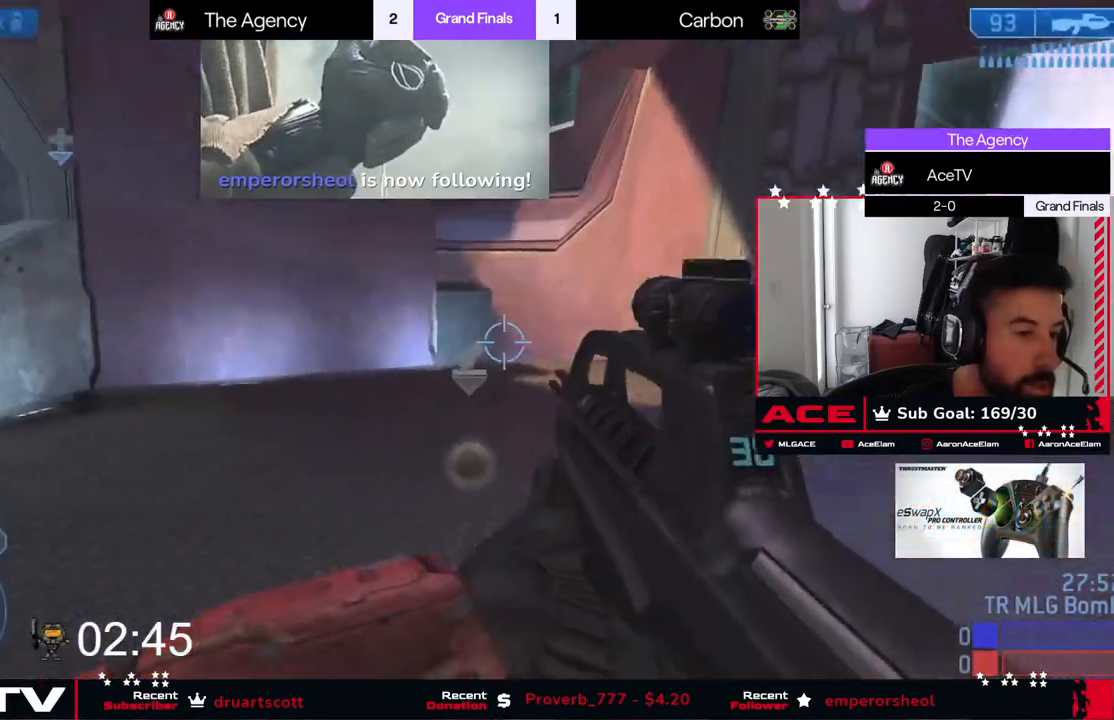
{"dt_ms": 500, "buttons": ["X"], "left_stick": "up", "events": [[483, "left_stick", "up"], [500, "X", "down"]]}
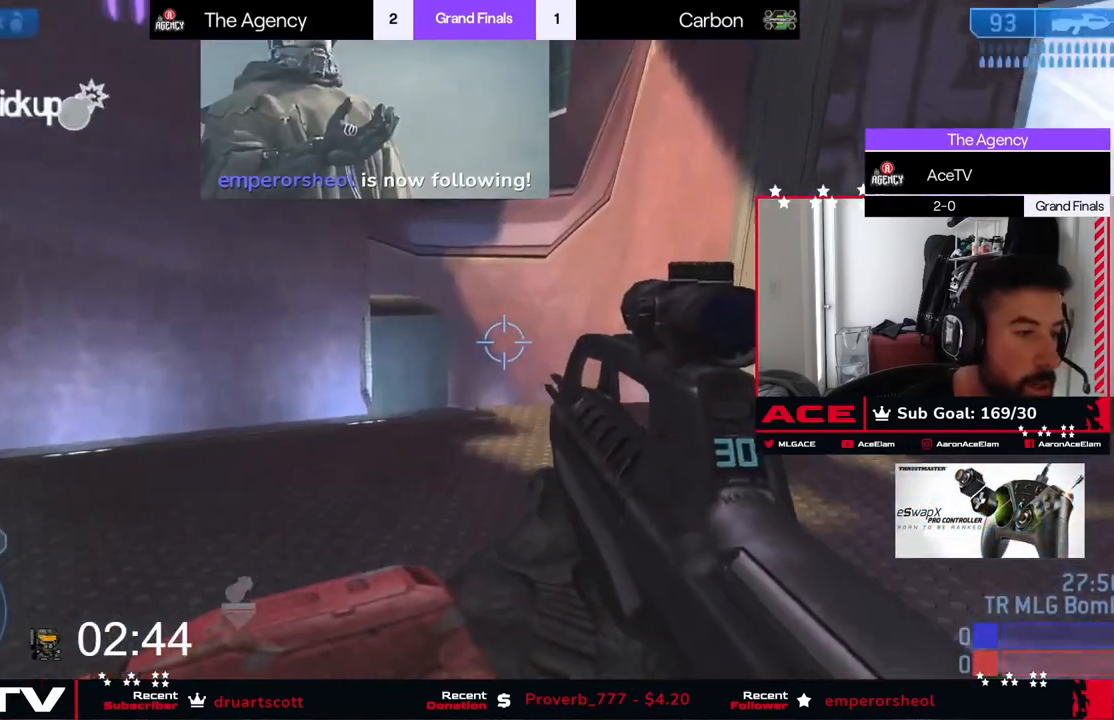
{"dt_ms": 501, "buttons": ["L3"], "left_stick": "up", "events": [[167, "A", "down"], [217, "L3", "down"], [317, "A", "up"], [367, "X", "up"]]}
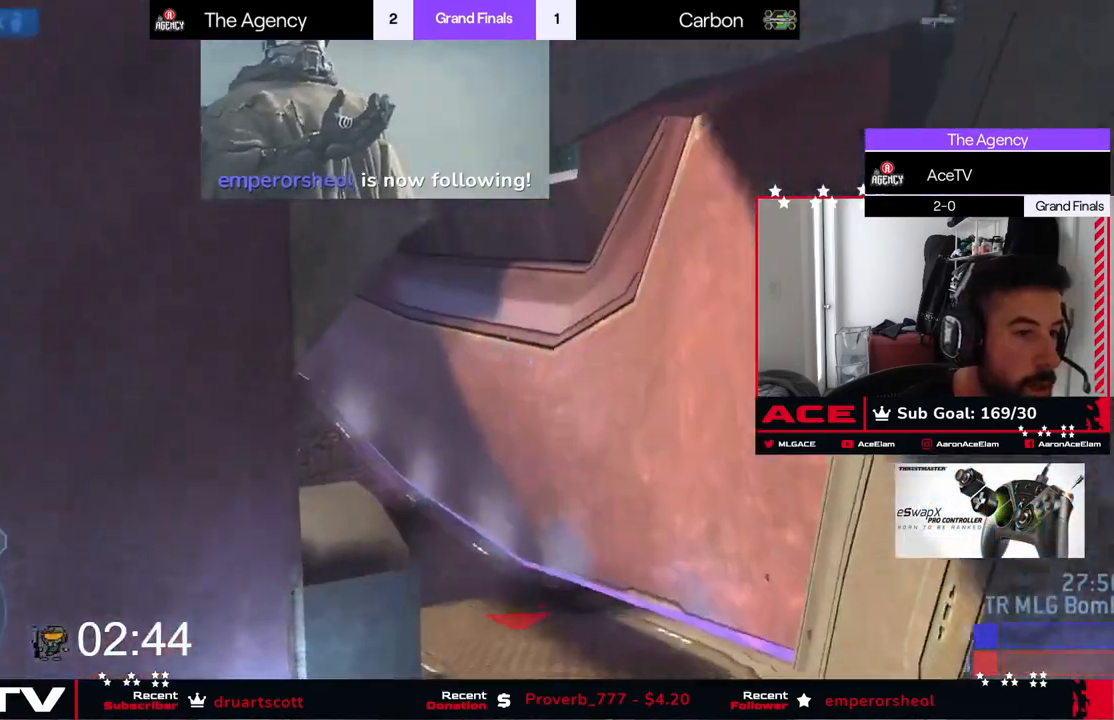
{"dt_ms": 500, "buttons": ["L3"], "left_stick": "up", "events": [[33, "L3", "up"], [116, "L3", "down"], [216, "L3", "up"], [317, "L3", "down"], [417, "L3", "up"], [500, "L3", "down"]]}
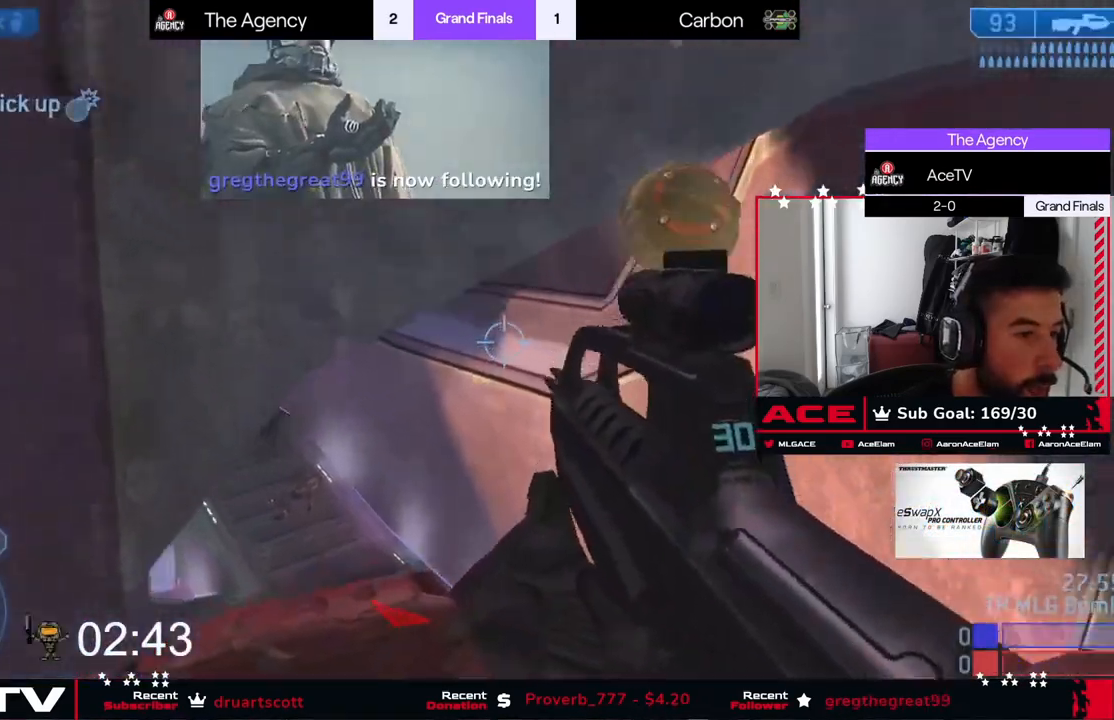
{"dt_ms": 501, "buttons": [], "left_stick": "up-right", "events": [[134, "L3", "up"], [134, "left_stick", "up-right"]]}
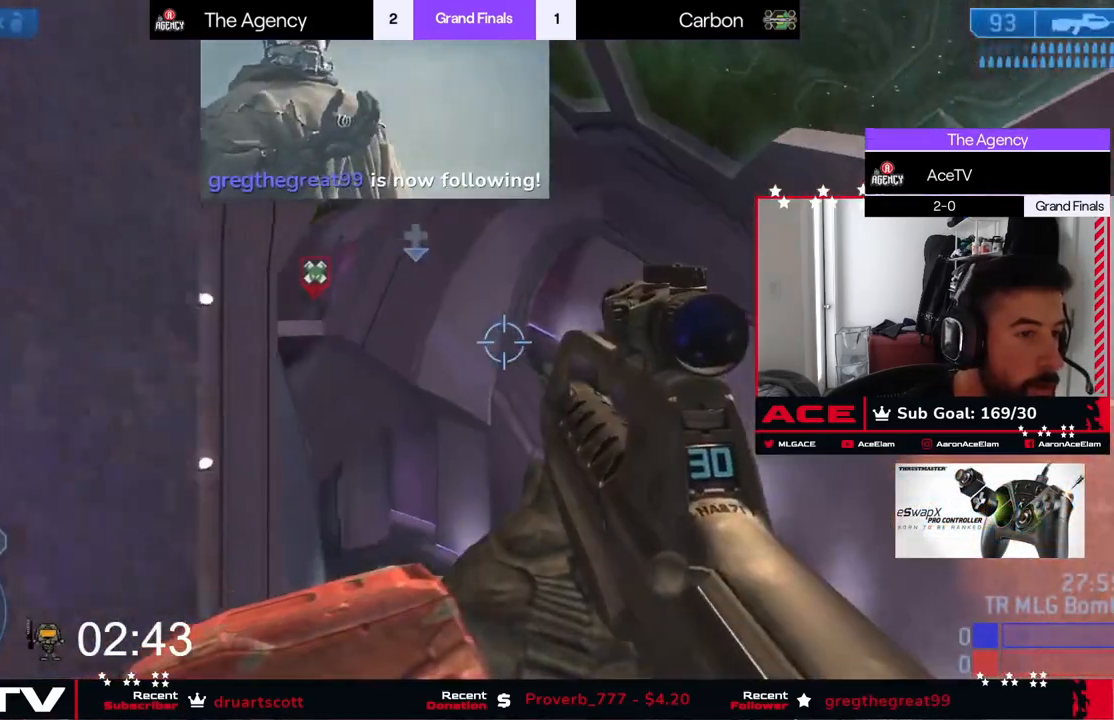
{"dt_ms": 500, "buttons": [], "left_stick": "up-right", "events": []}
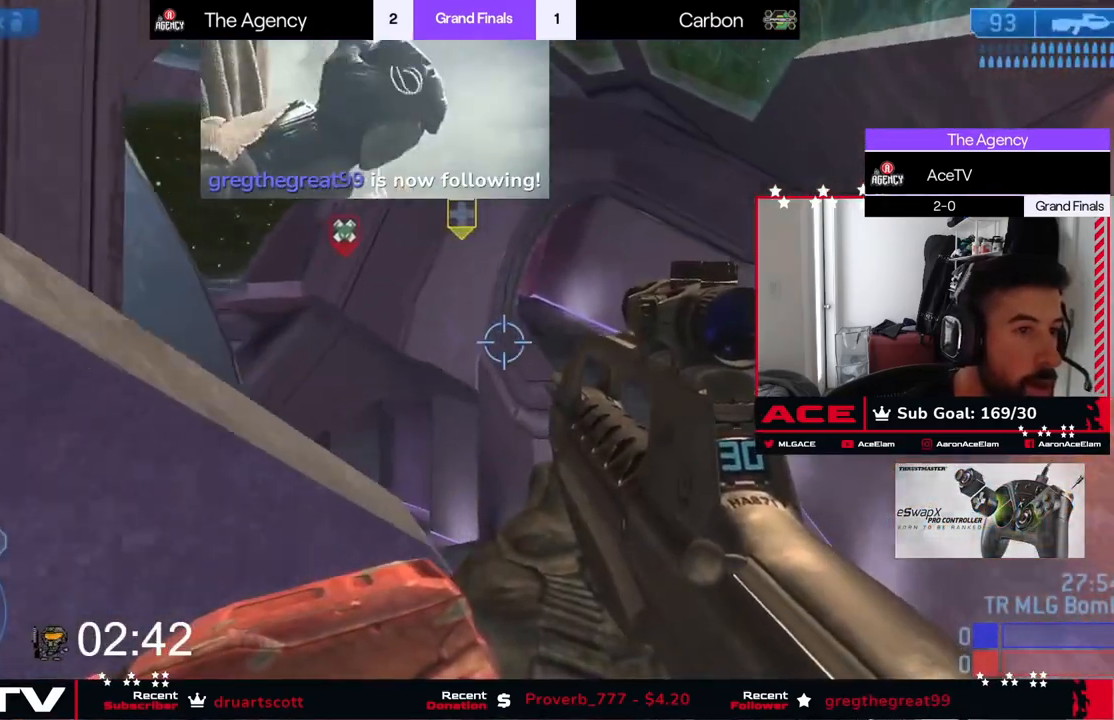
{"dt_ms": 501, "buttons": ["A"], "left_stick": "up-left", "events": [[200, "left_stick", "down-right"], [267, "left_stick", "down-left"], [284, "R3", "down"], [367, "R3", "up"], [434, "left_stick", "up-left"], [501, "A", "down"]]}
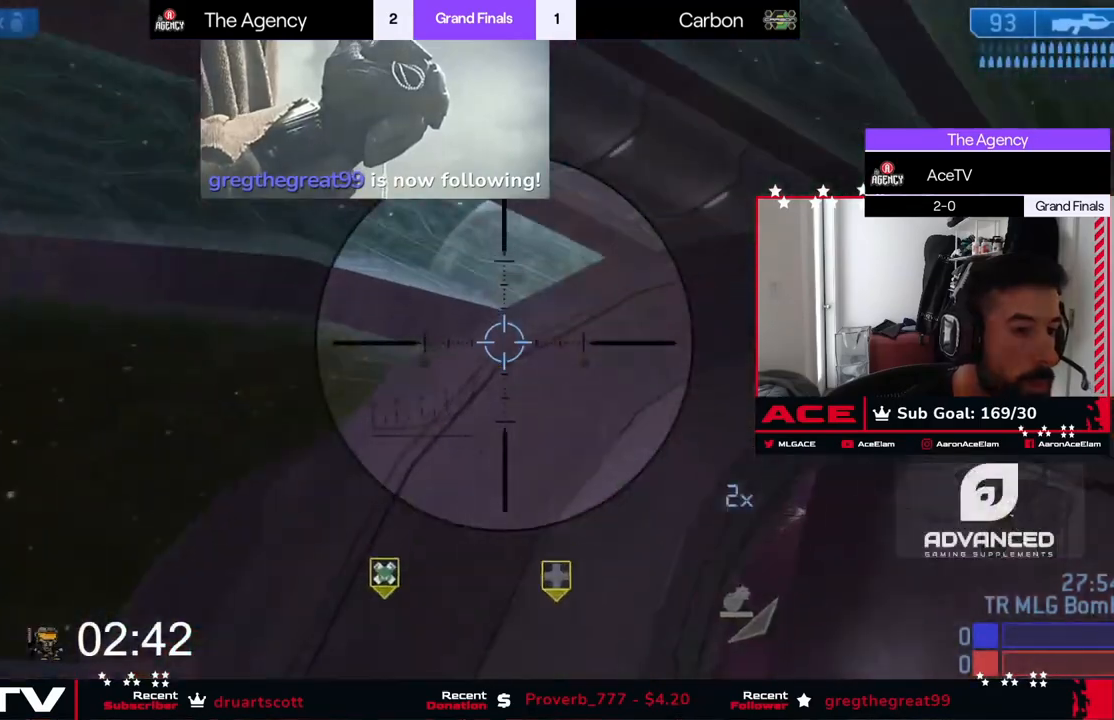
{"dt_ms": 500, "buttons": [], "left_stick": "right", "events": [[66, "L3", "down"], [166, "A", "up"], [367, "L3", "up"], [383, "left_stick", "up-right"], [450, "left_stick", "right"]]}
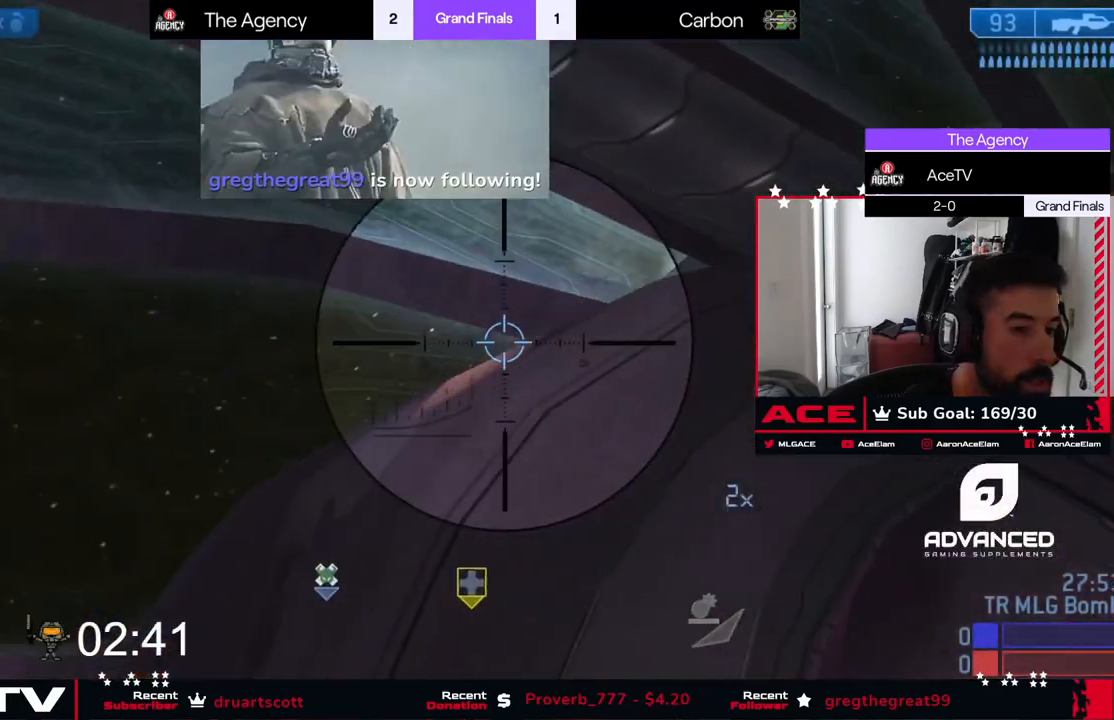
{"dt_ms": 501, "buttons": ["R3"], "left_stick": "right", "events": [[484, "R3", "down"]]}
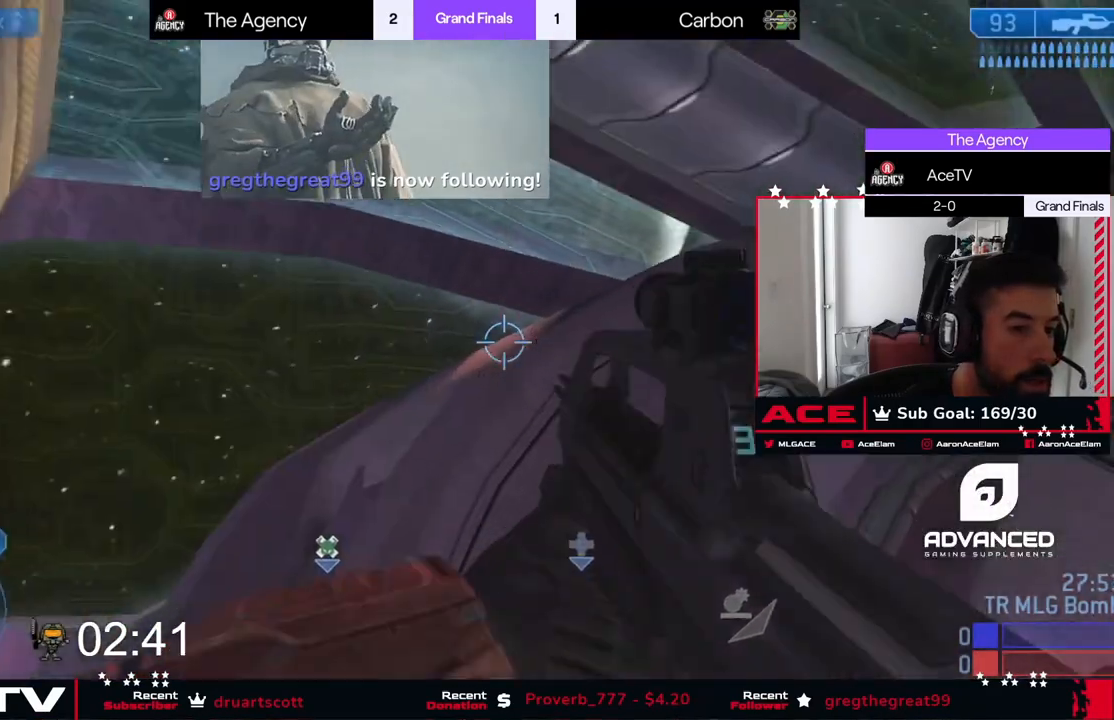
{"dt_ms": 500, "buttons": [], "left_stick": "down-left", "events": [[83, "R3", "up"], [200, "left_stick", "down-right"], [317, "left_stick", "down"], [417, "left_stick", "down-left"]]}
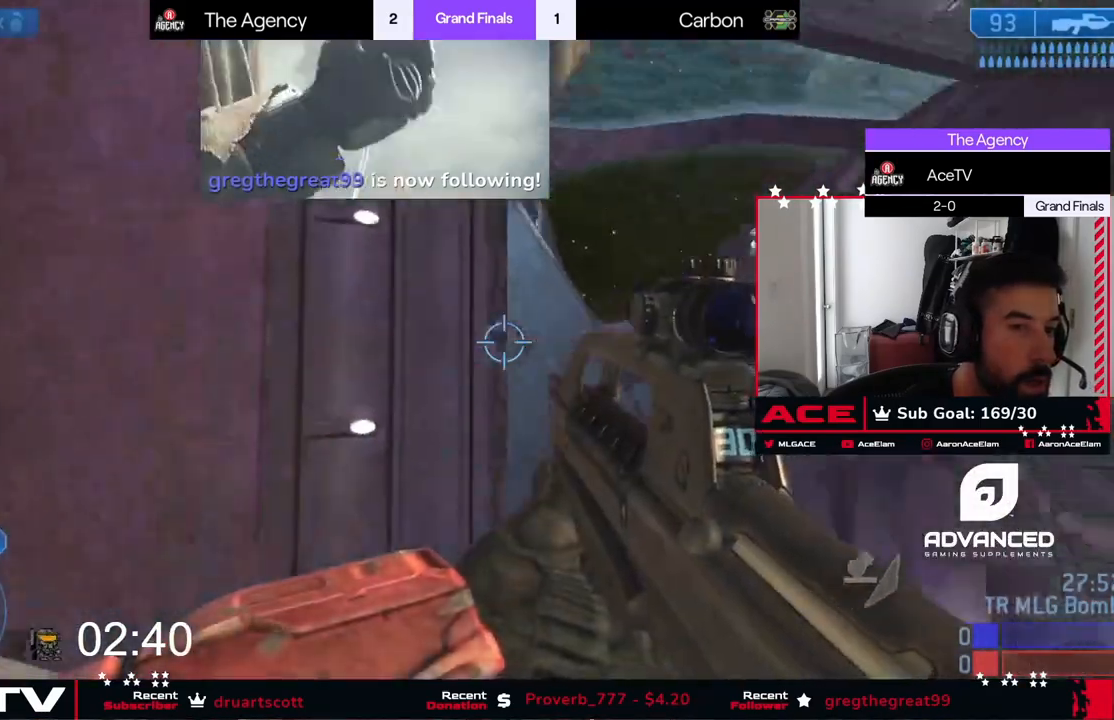
{"dt_ms": 501, "buttons": [], "left_stick": "left", "events": [[134, "left_stick", "left"]]}
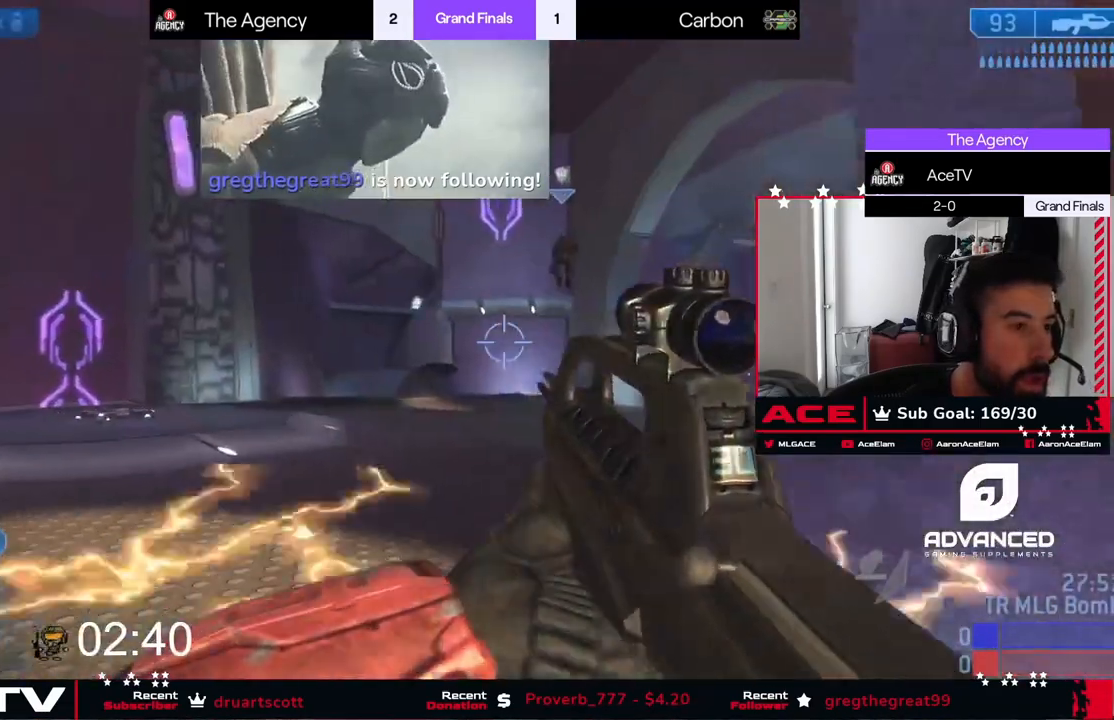
{"dt_ms": 500, "buttons": [], "left_stick": "down-right", "events": [[116, "left_stick", "down"], [166, "left_stick", "down-right"], [266, "left_stick", "center"], [467, "left_stick", "down-right"]]}